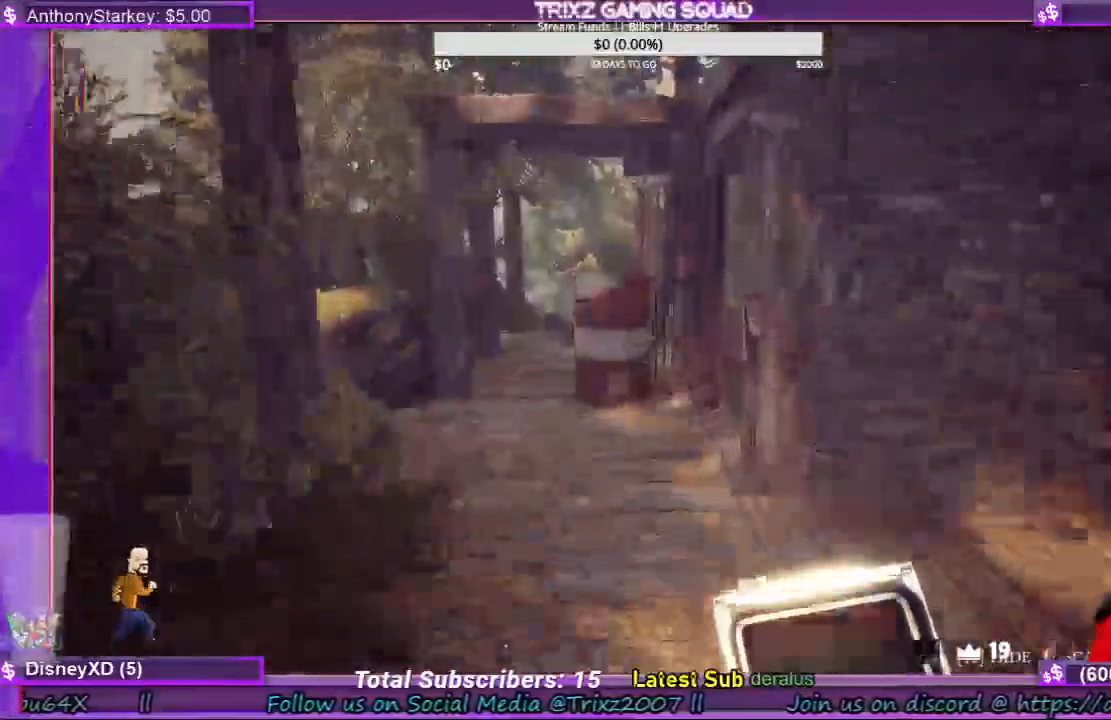
Gameplay with keyboard and mouse; each line is a JSON object with the keys and mouse buttons held at the frame after it. "events" lists presses ("down") and releases ("up") of "a", "ctrl", "d", "e", "f", "q", "r", "s", "shift", "space", "tab", "w", "mouse_left", "mouse_wheel", "mouse_right", "mouse_mb4" and "mouse_mb5" between this image and that frame as [ms after this image, input, new state], when the widget could be followed in between. "mouse_left", "mouse_wheel", "mouse_right", "mouse_mb4", "mouse_mb5" = the "left", "wheel", "right", "mb4", "mb5" buttons of the "mouse" list. No other keys are recorded. "wheel" means that the mouse wheel is clicked or scrolled. Mouse movement is not recorded.
{"keys": ["shift", "w"], "mouse": [], "events": []}
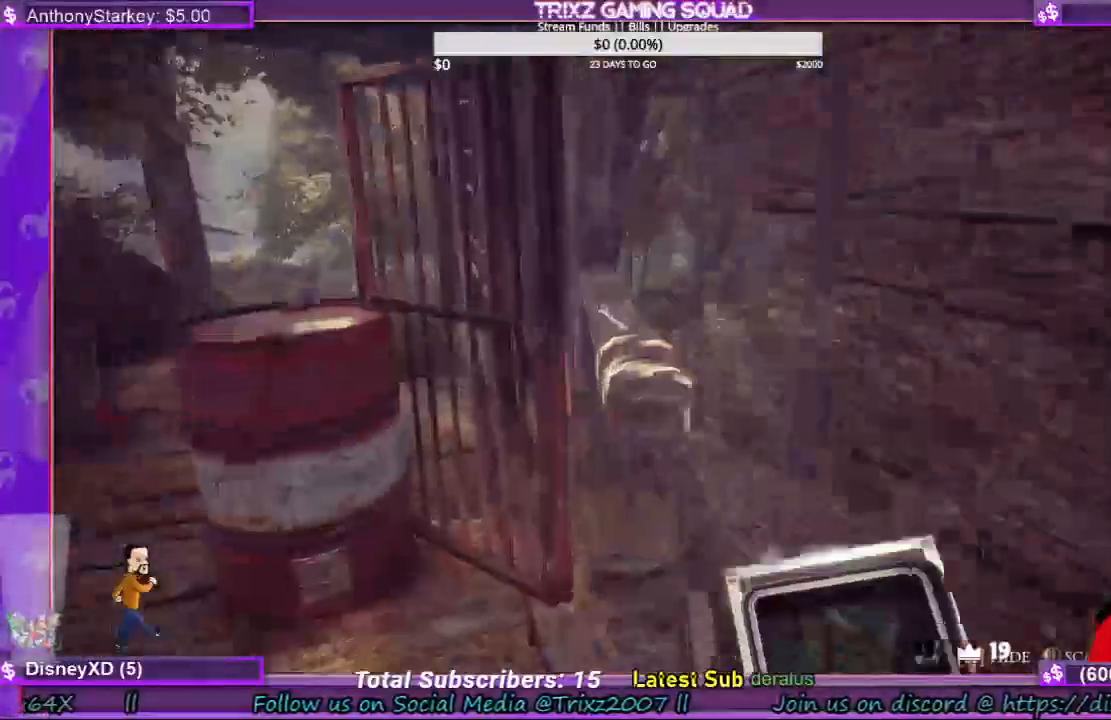
{"keys": [], "mouse": ["left"], "events": [[167, "shift", "up"], [200, "d", "down"], [267, "w", "up"], [300, "d", "up"], [500, "mouse_left", "down"]]}
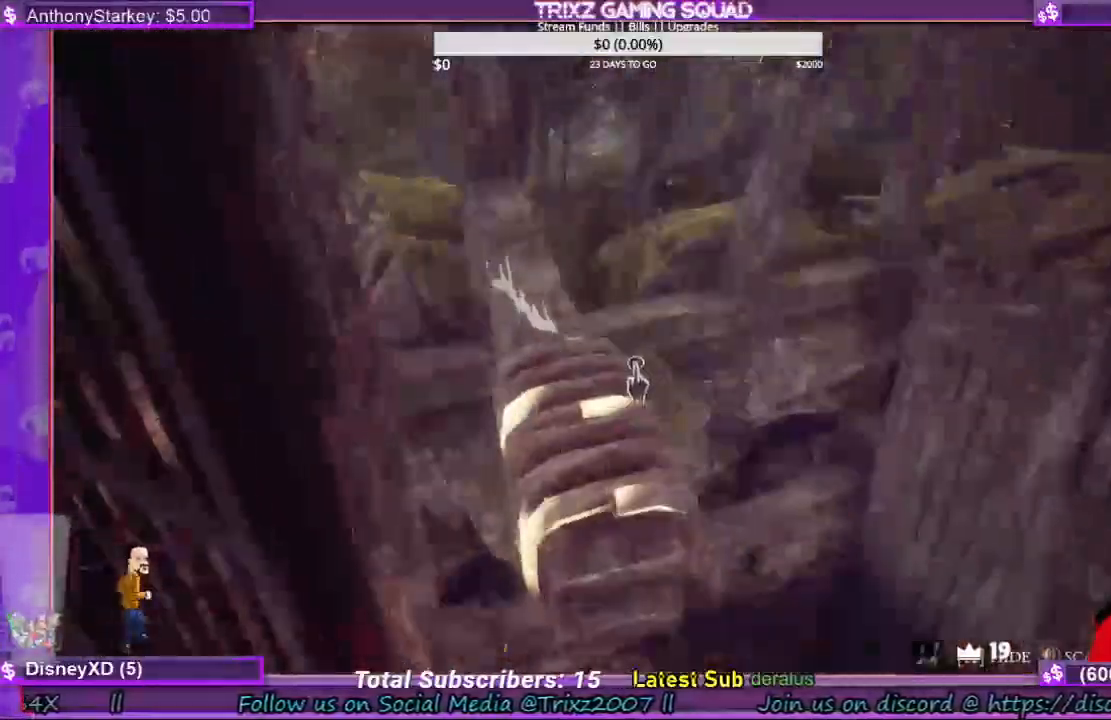
{"keys": [], "mouse": [], "events": [[134, "mouse_left", "up"]]}
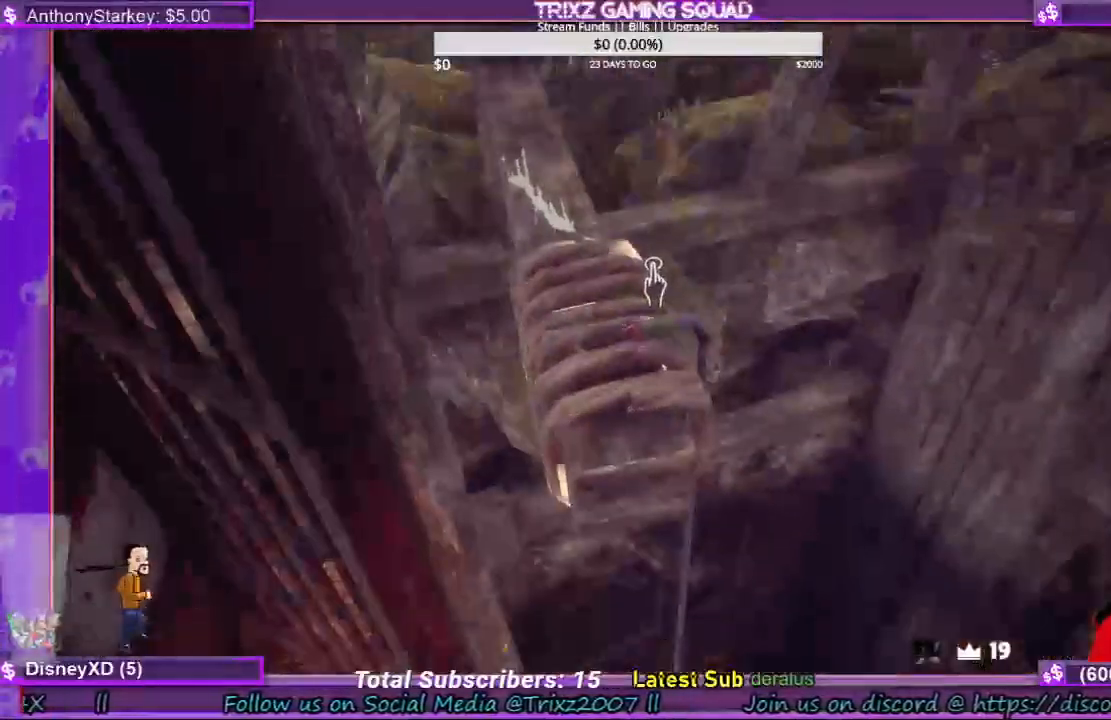
{"keys": [], "mouse": [], "events": []}
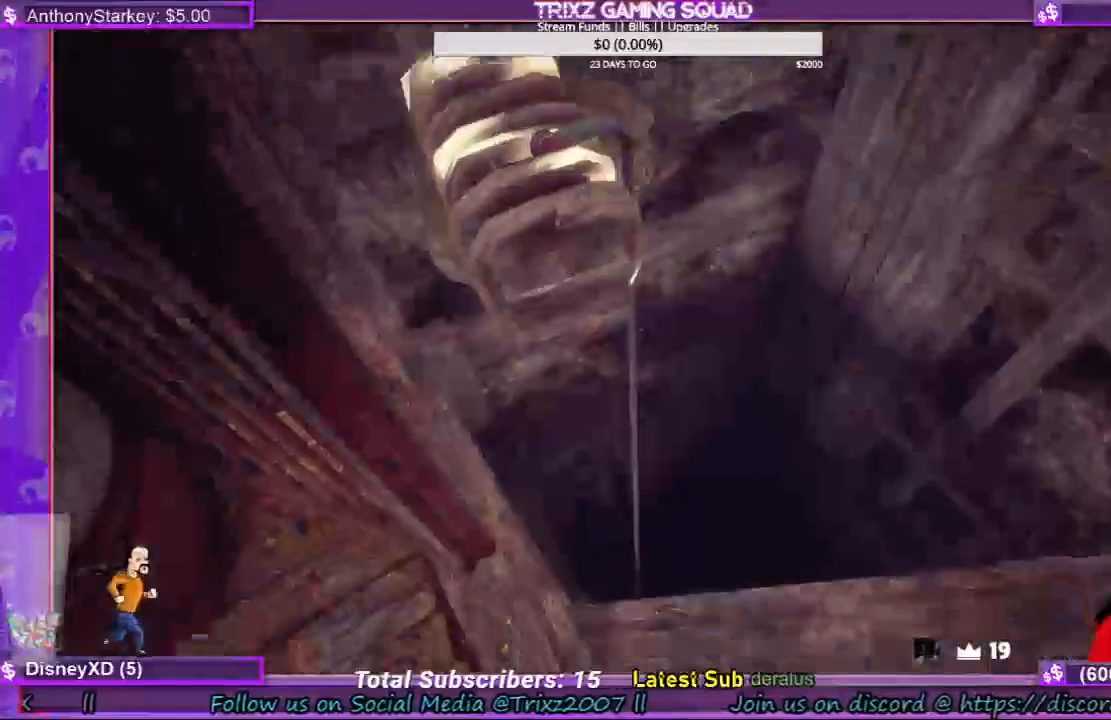
{"keys": [], "mouse": [], "events": []}
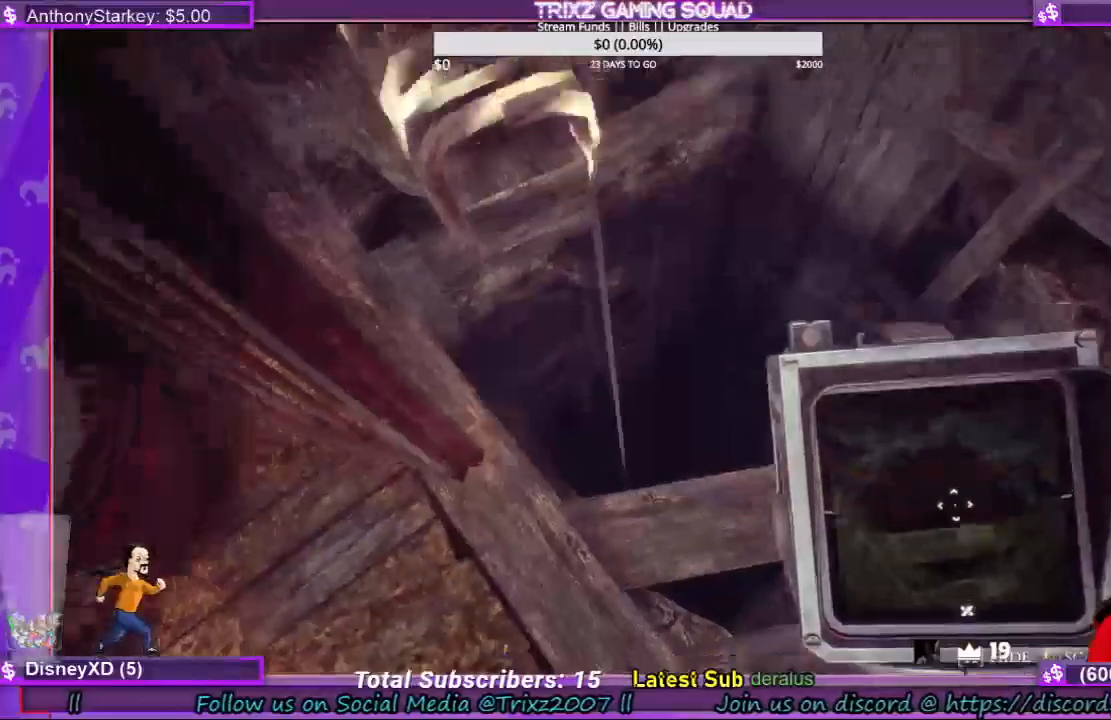
{"keys": ["d", "w"], "mouse": [], "events": [[167, "w", "down"], [434, "d", "down"]]}
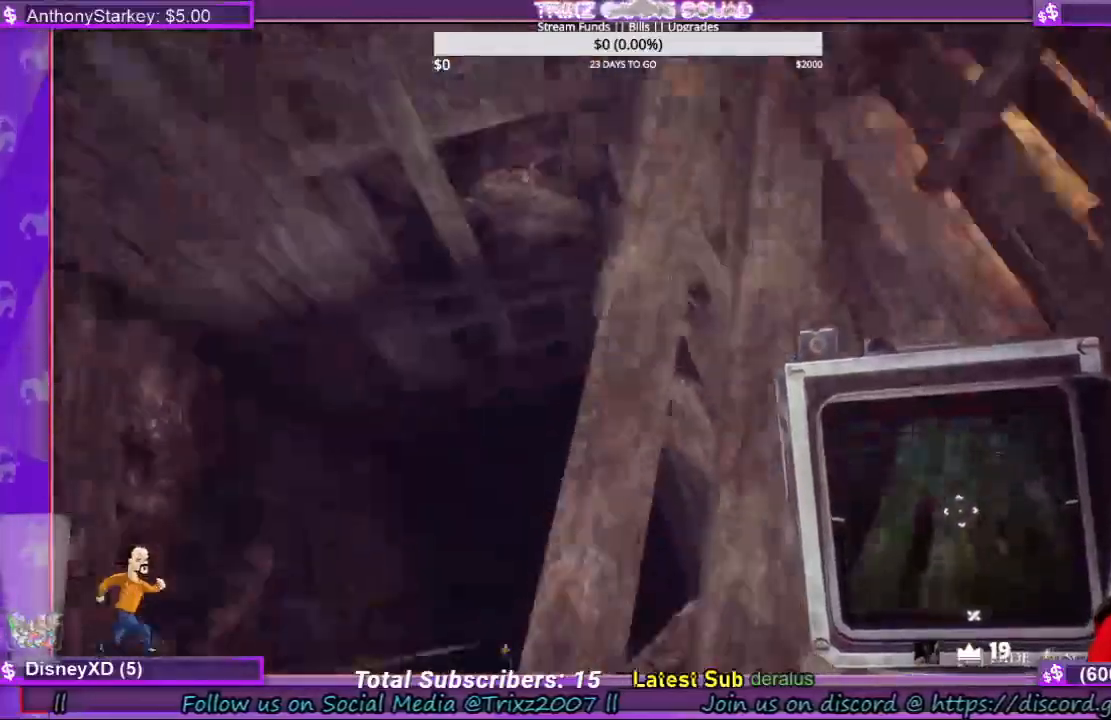
{"keys": [], "mouse": [], "events": [[100, "d", "up"], [200, "w", "up"]]}
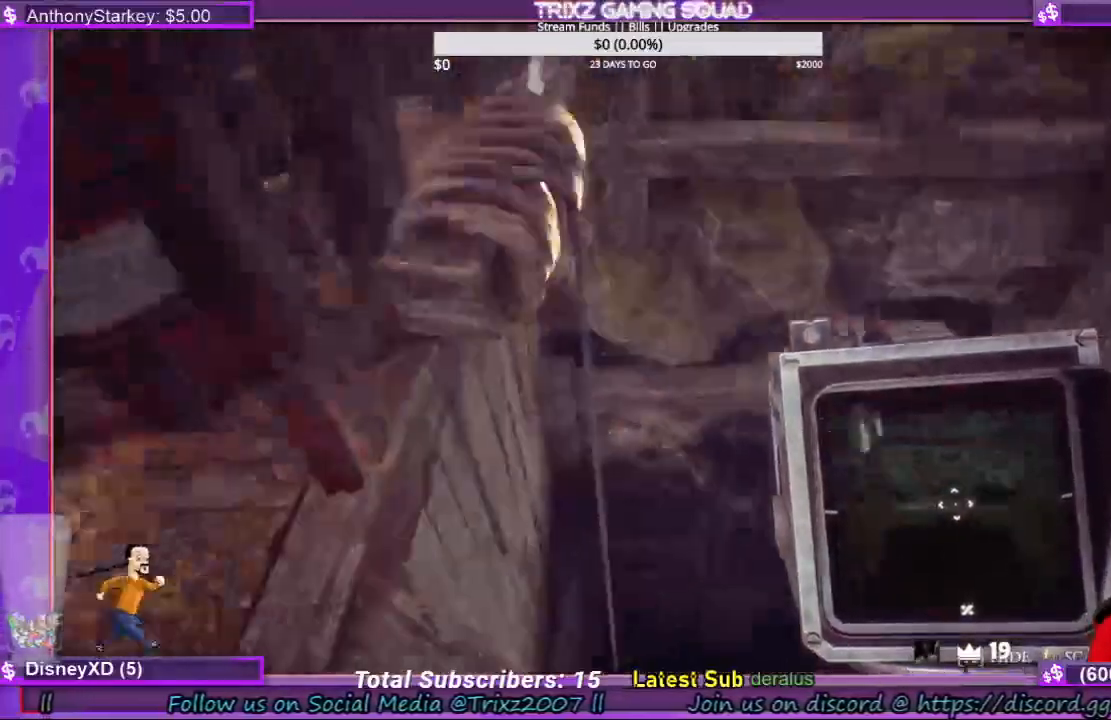
{"keys": [], "mouse": [], "events": []}
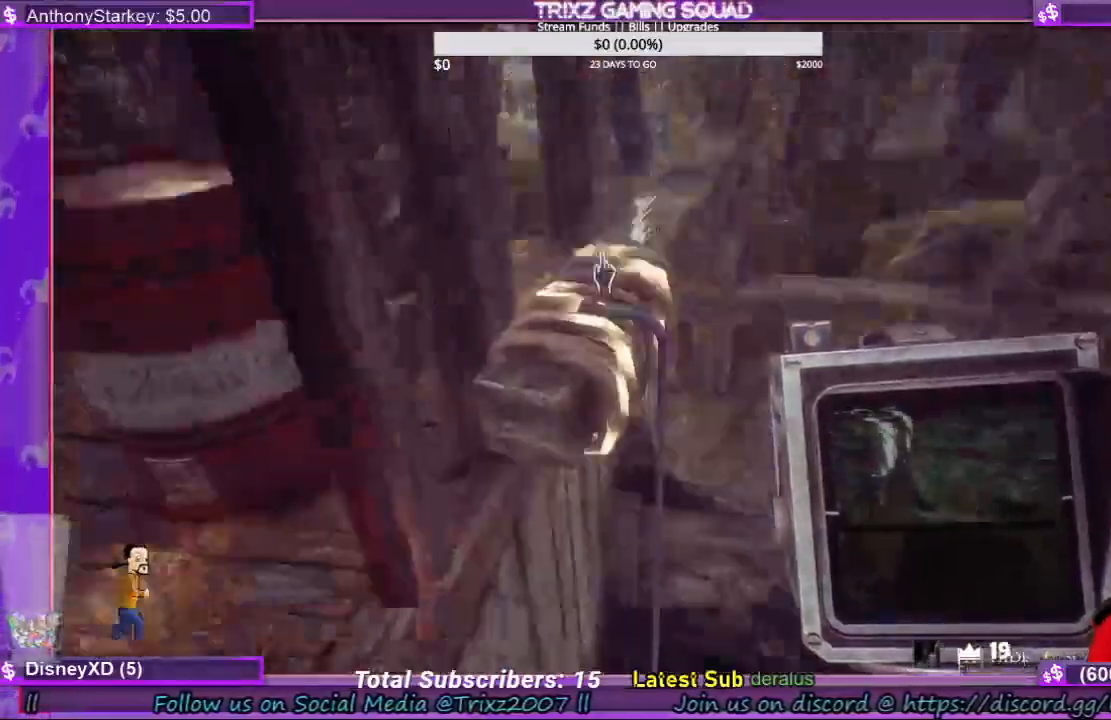
{"keys": [], "mouse": [], "events": [[334, "mouse_left", "down"], [400, "mouse_left", "up"]]}
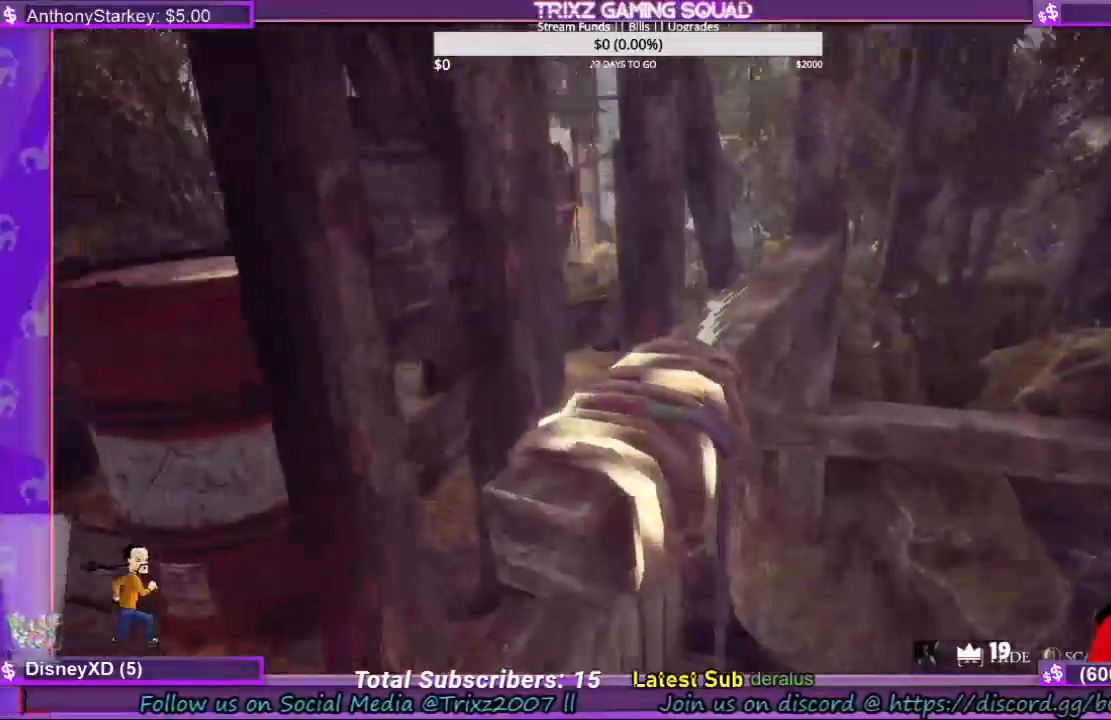
{"keys": [], "mouse": [], "events": []}
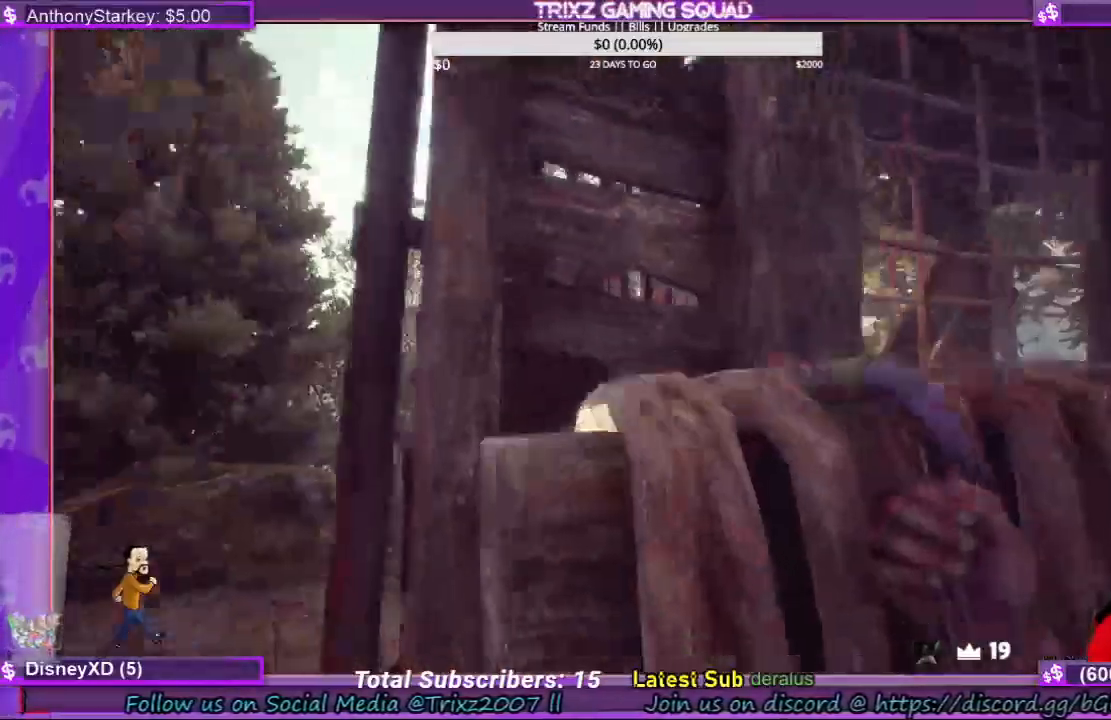
{"keys": [], "mouse": [], "events": []}
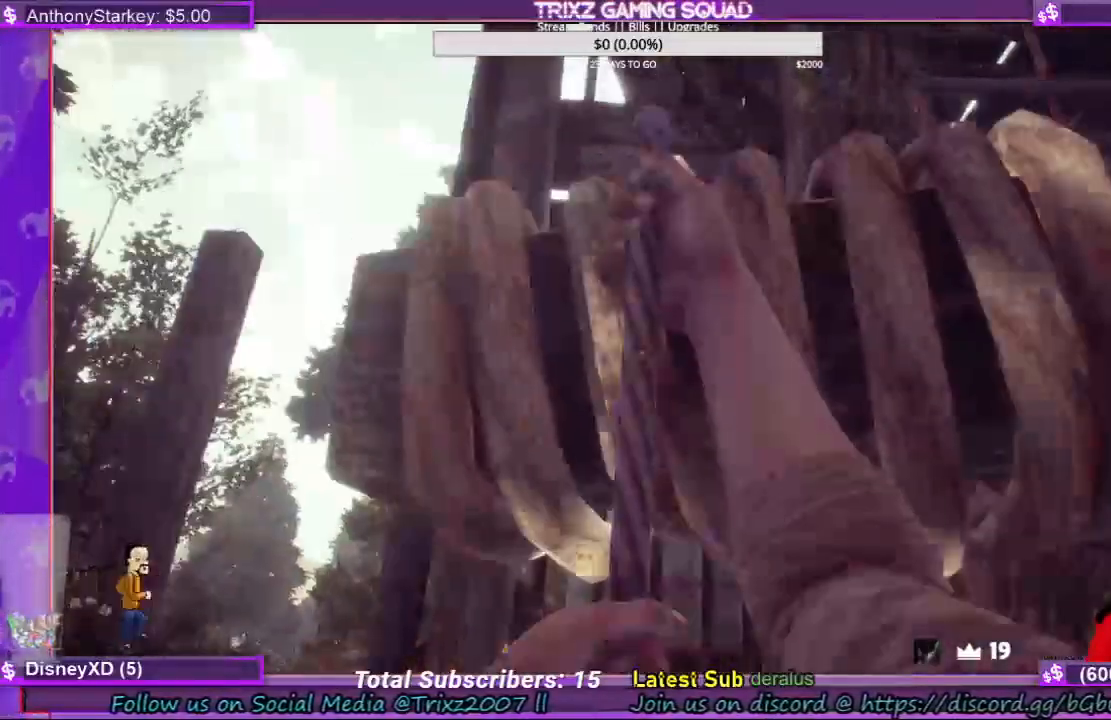
{"keys": [], "mouse": [], "events": []}
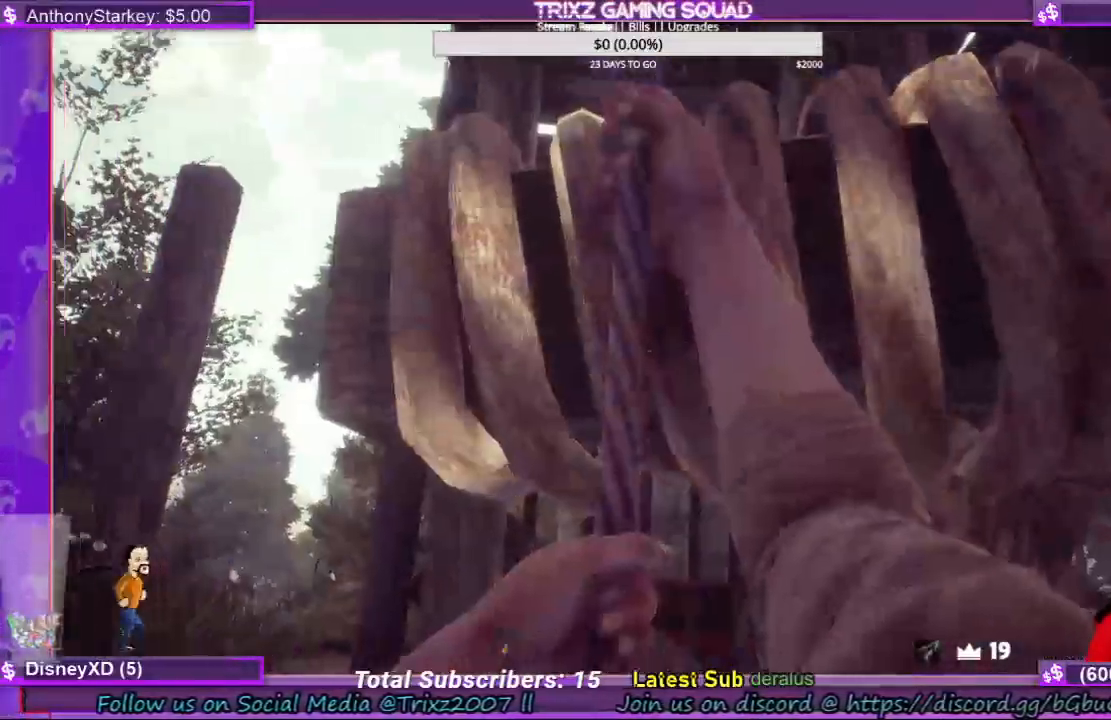
{"keys": ["s"], "mouse": [], "events": [[34, "s", "down"]]}
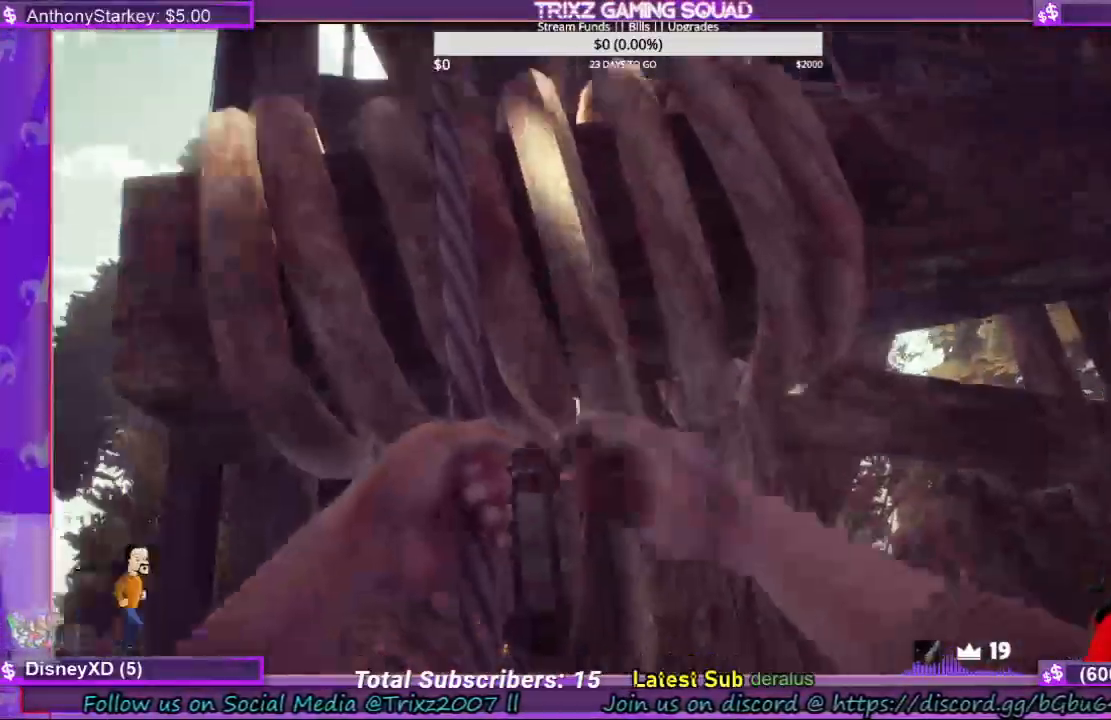
{"keys": ["s"], "mouse": [], "events": []}
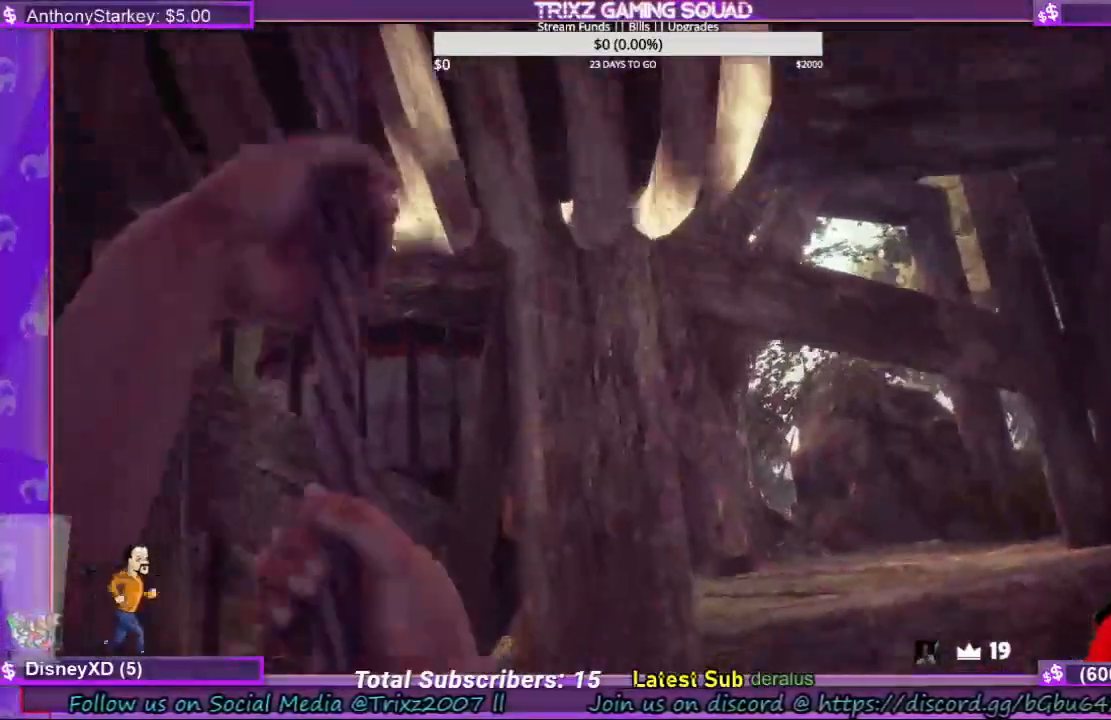
{"keys": ["s"], "mouse": [], "events": []}
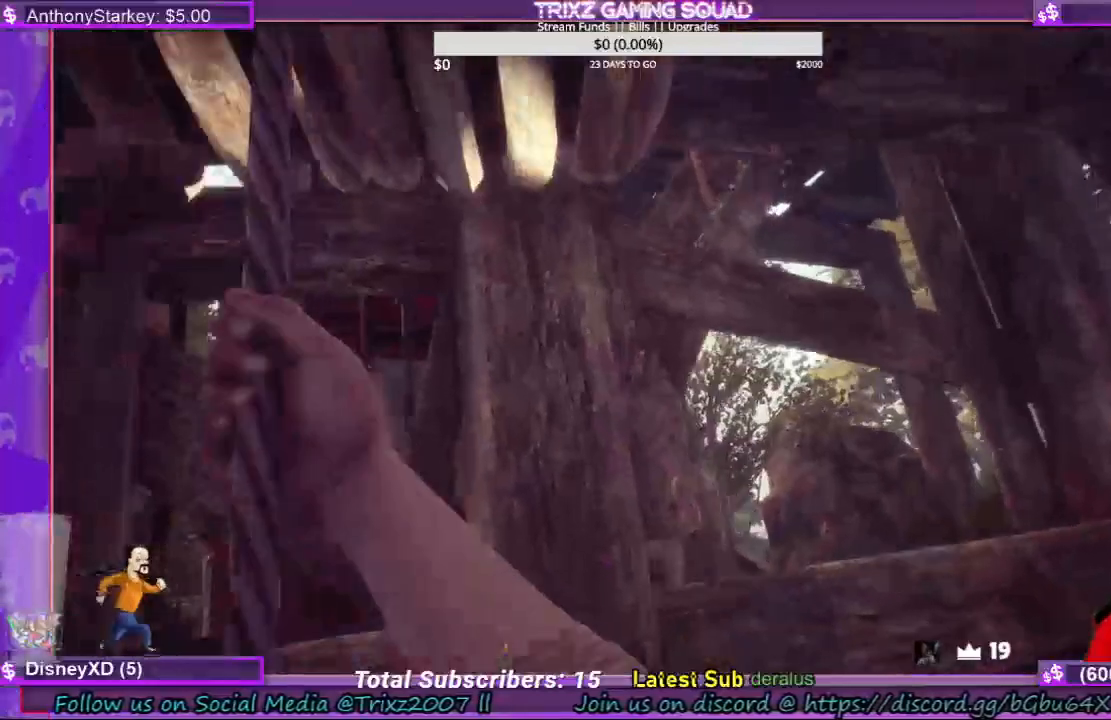
{"keys": ["s"], "mouse": [], "events": []}
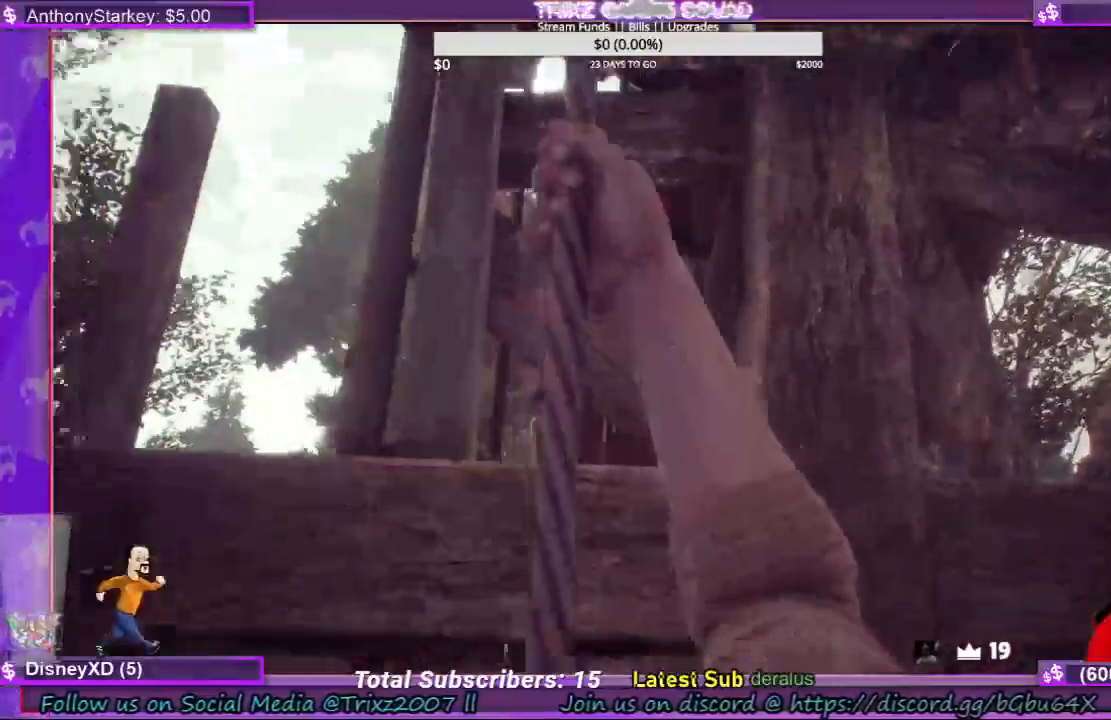
{"keys": ["s"], "mouse": [], "events": []}
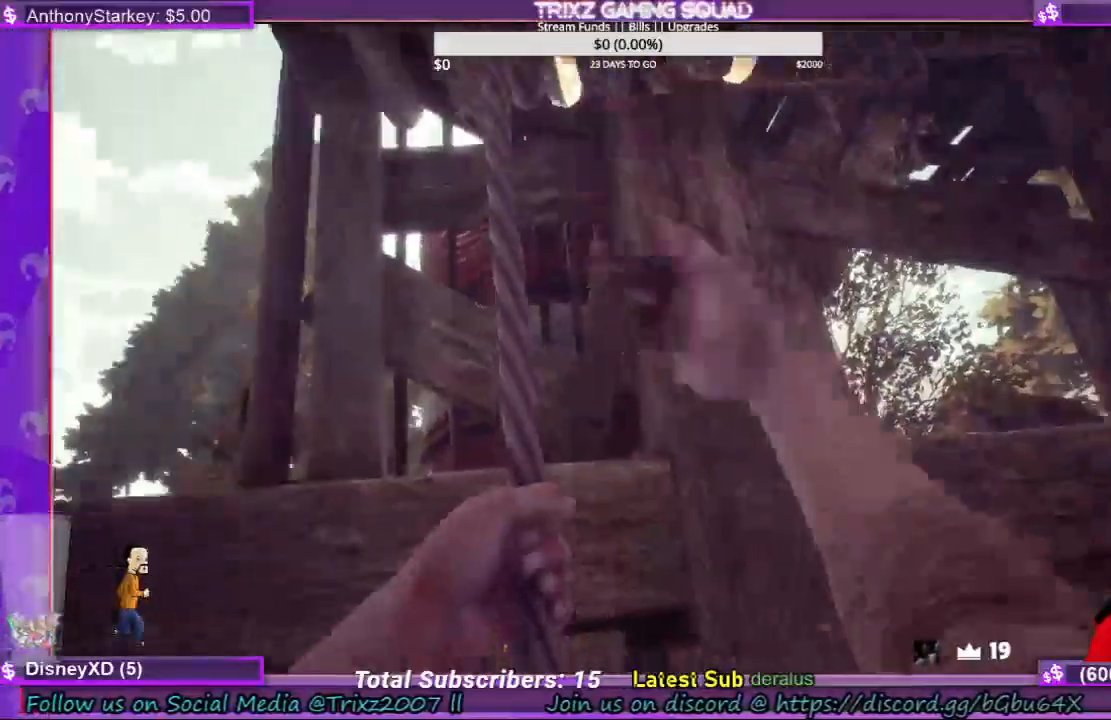
{"keys": ["s"], "mouse": [], "events": []}
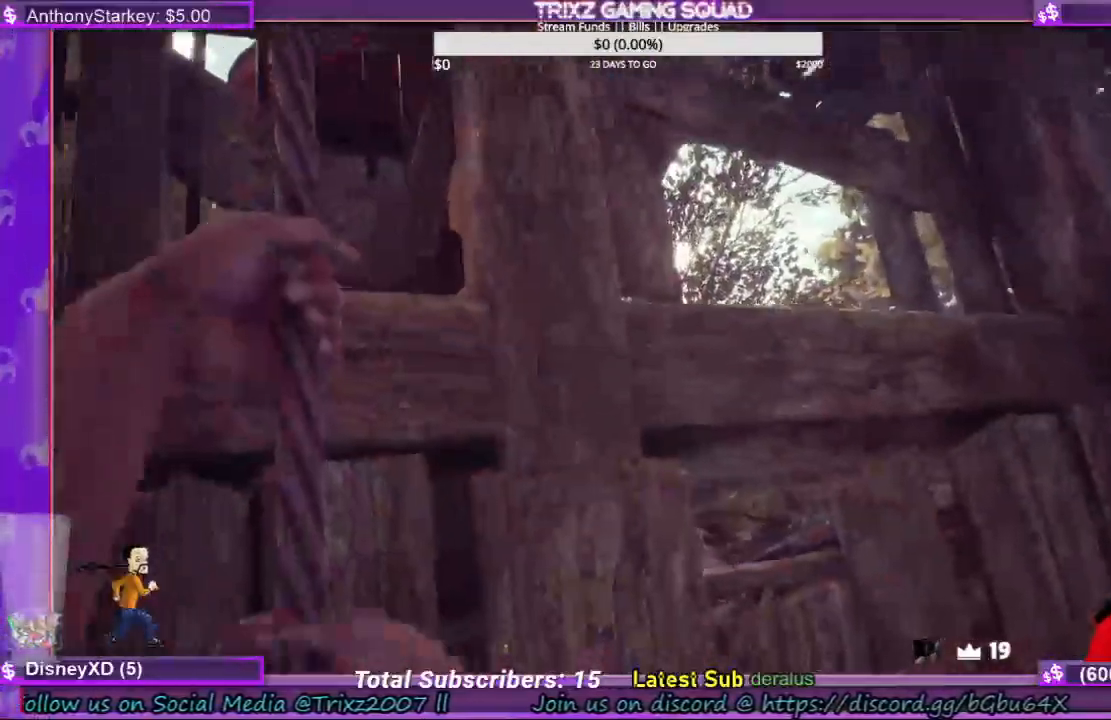
{"keys": ["s"], "mouse": [], "events": []}
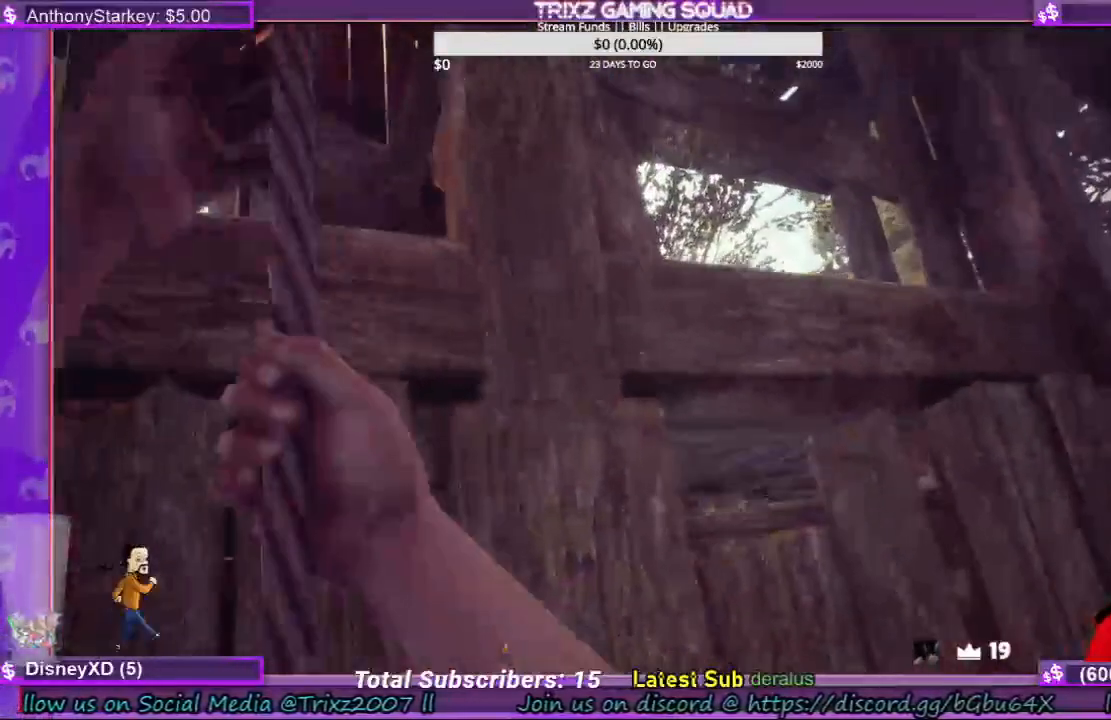
{"keys": ["s"], "mouse": [], "events": []}
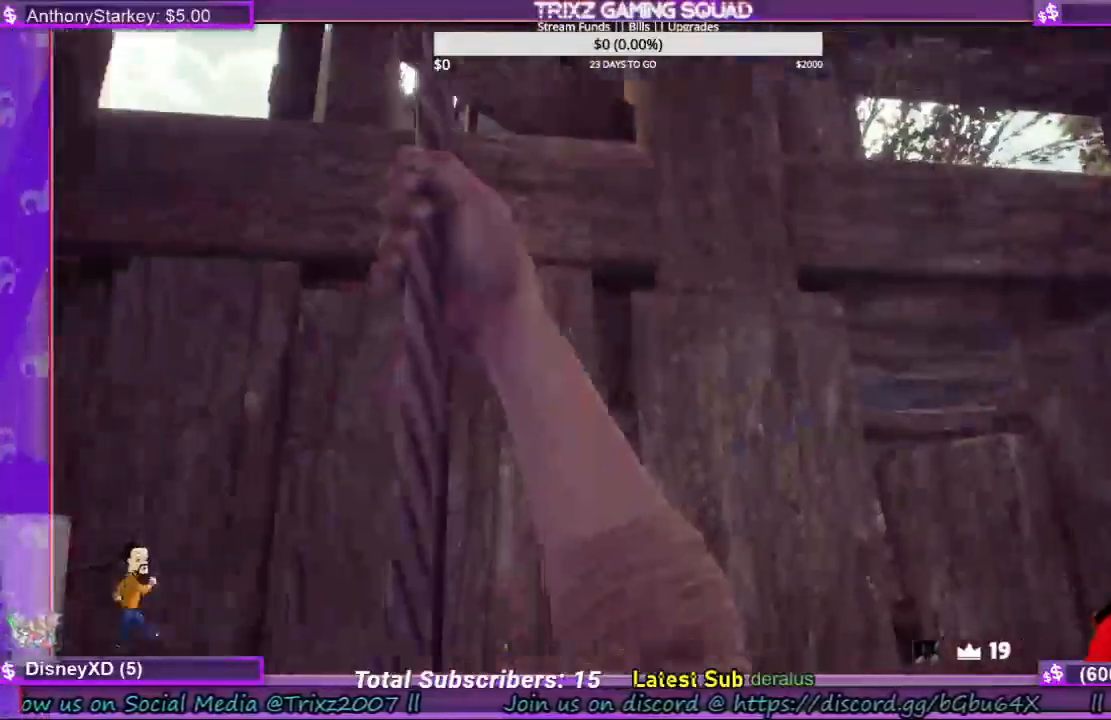
{"keys": ["s"], "mouse": [], "events": []}
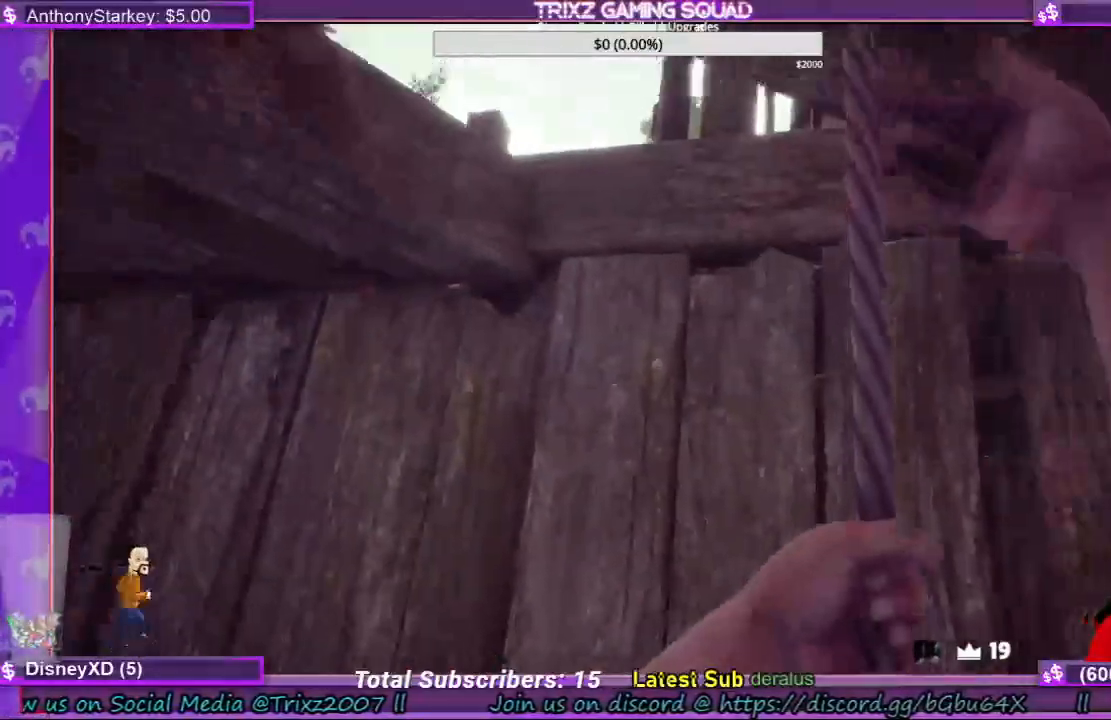
{"keys": ["s"], "mouse": [], "events": []}
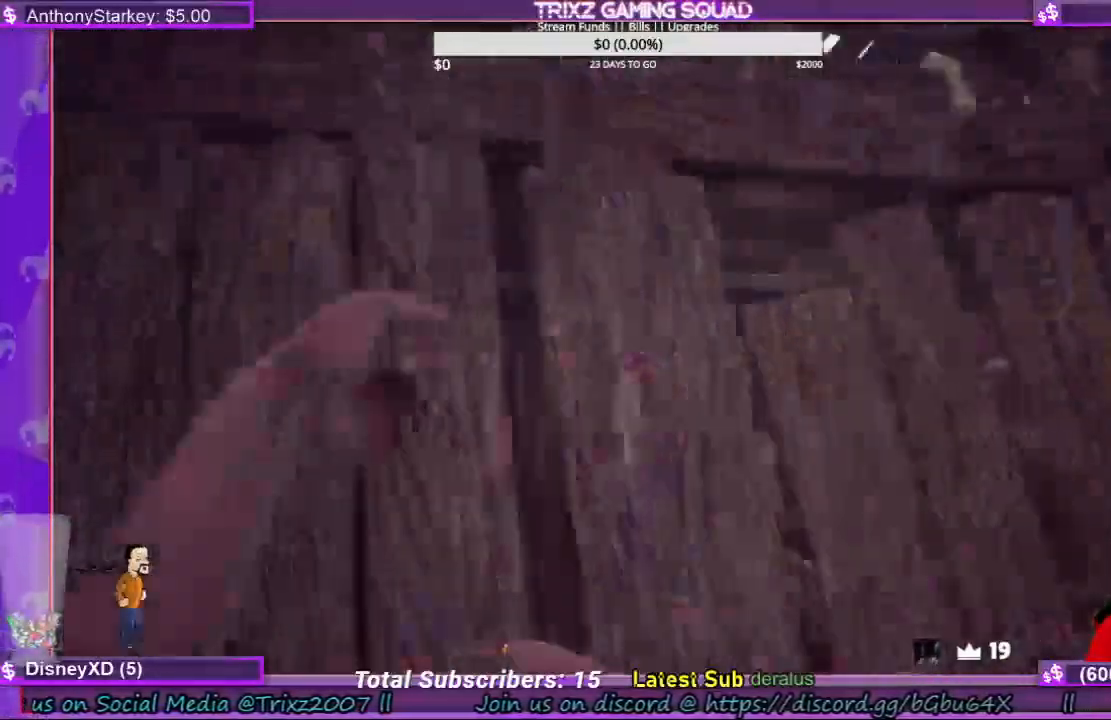
{"keys": ["s"], "mouse": [], "events": []}
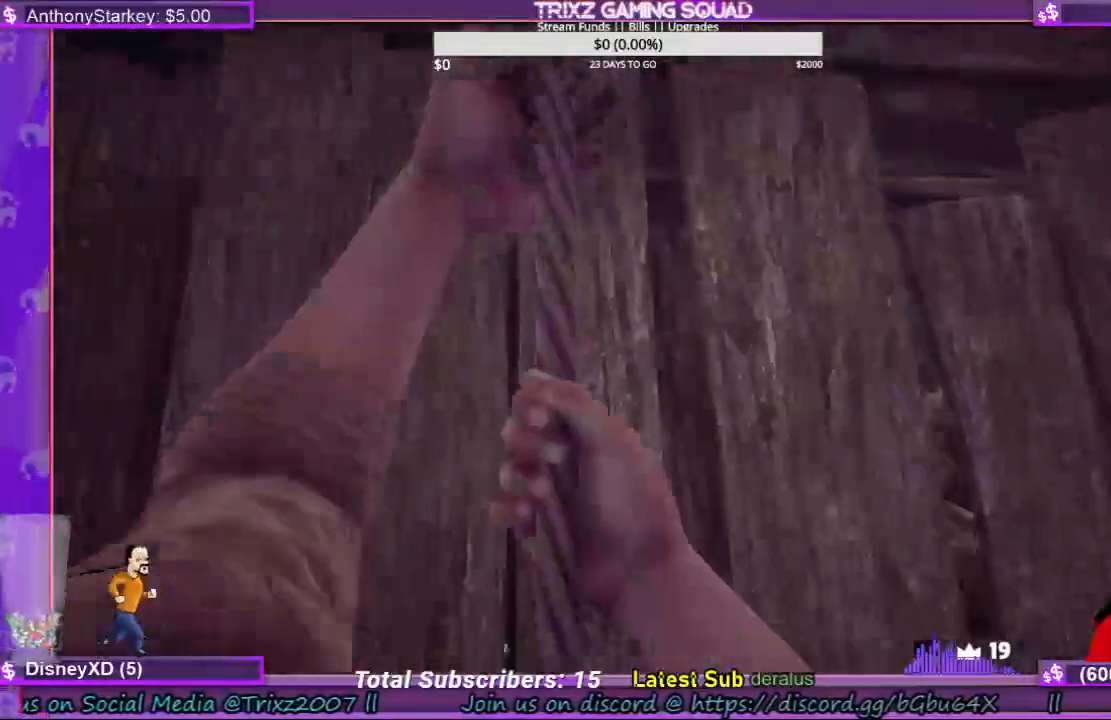
{"keys": ["s"], "mouse": [], "events": []}
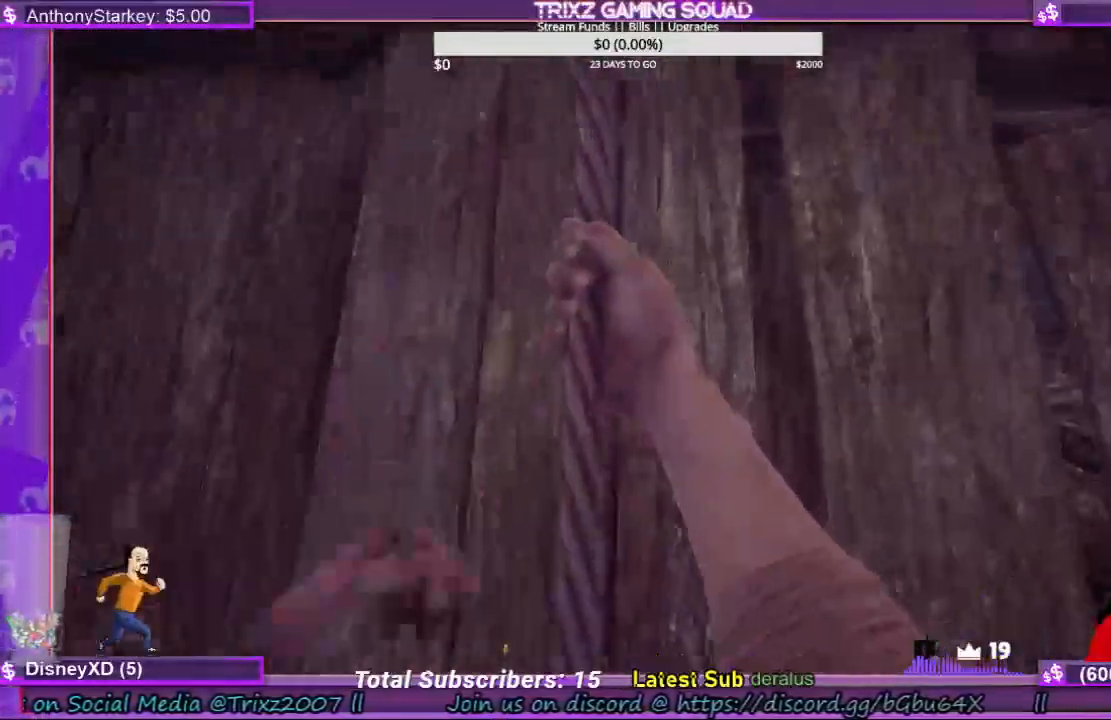
{"keys": ["s"], "mouse": [], "events": []}